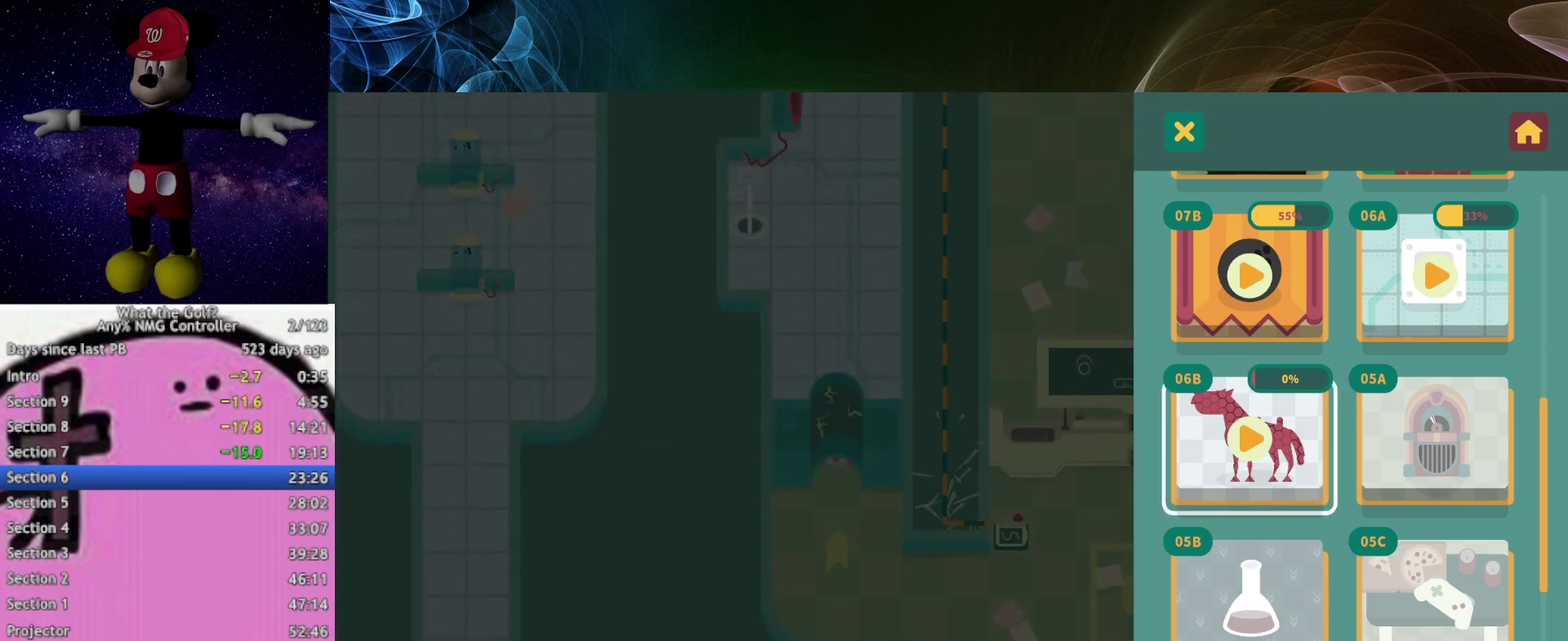
Gameplay with a controller (Xbox layout); each line is a JSON object with the inputs held at the frame after it. "events" lists button and stick changes between this image and that frame as [ms after this image, input, new state], when the widget could be followed in between.
{"buttons": [], "left_stick": "up", "right_stick": "center", "events": [[367, "left_stick", "up"]]}
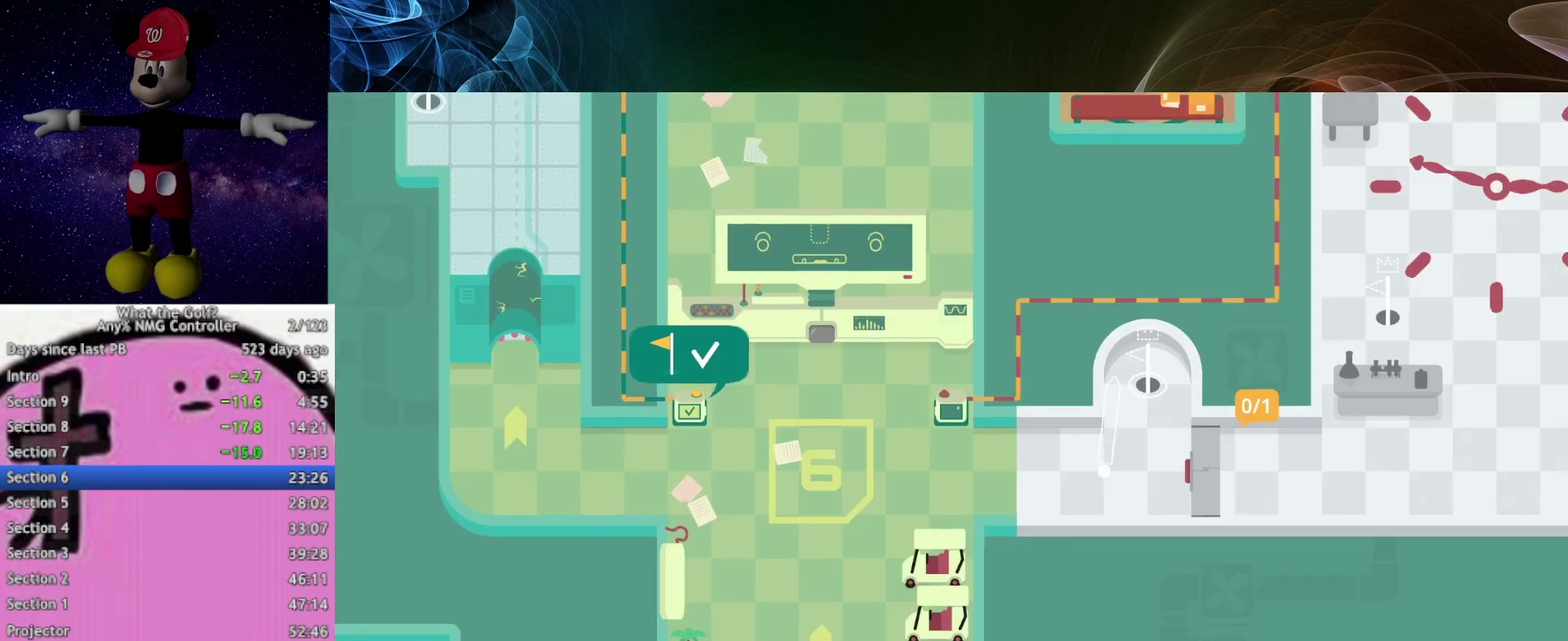
{"buttons": [], "left_stick": "up", "right_stick": "center", "events": []}
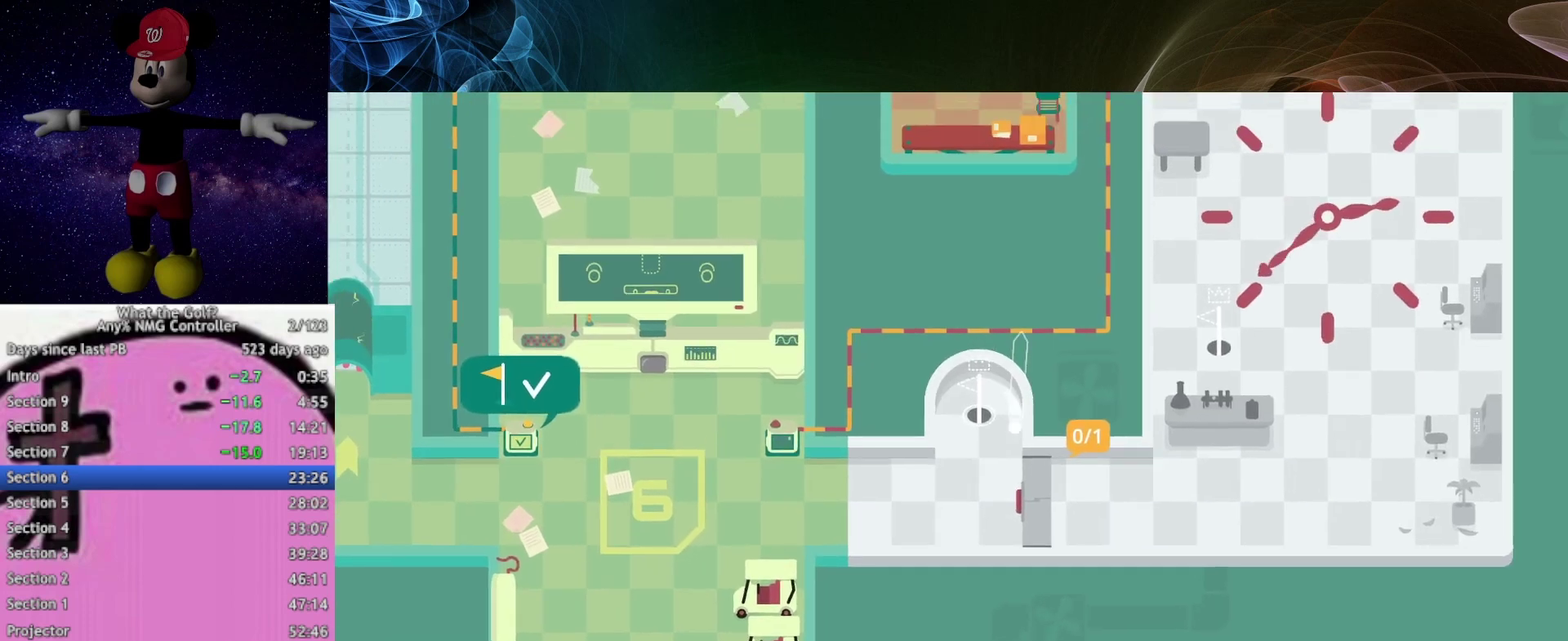
{"buttons": ["A"], "left_stick": "up", "right_stick": "center", "events": [[133, "A", "down"]]}
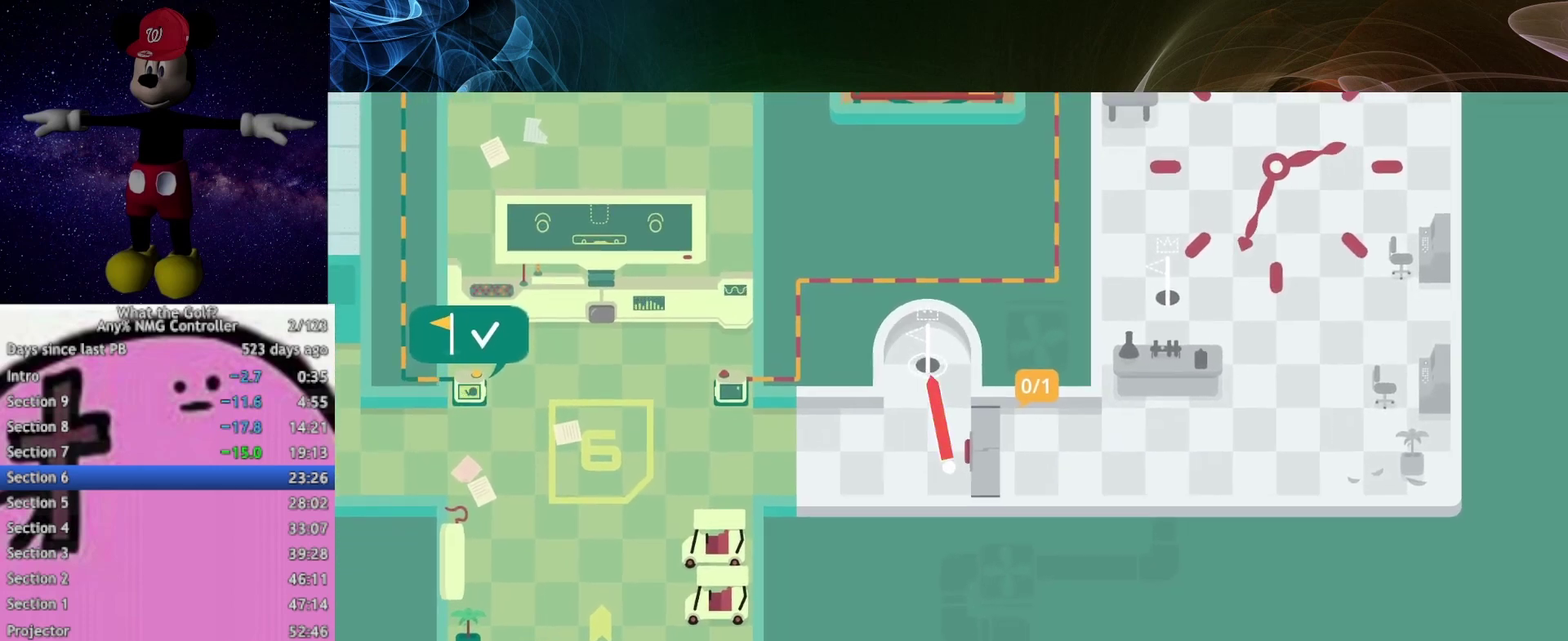
{"buttons": [], "left_stick": "center", "right_stick": "center", "events": [[33, "A", "up"], [367, "left_stick", "center"]]}